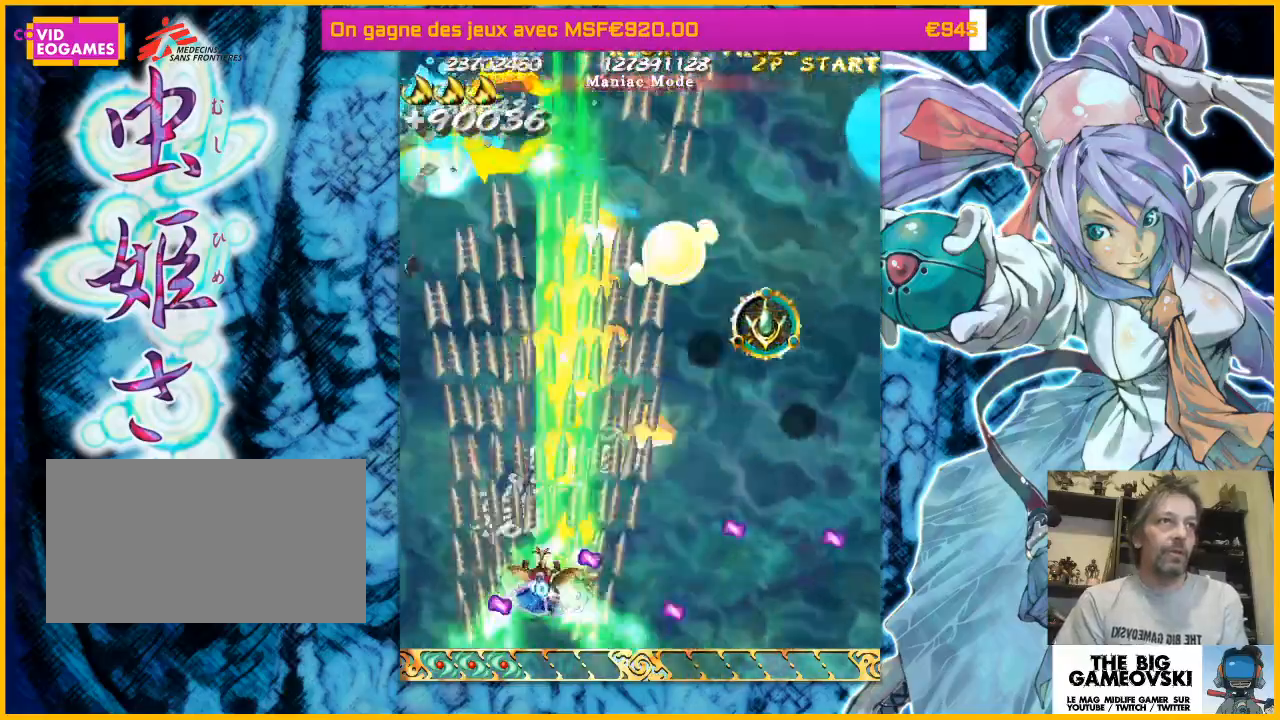
Gameplay with a controller (arcade stick); each line is a JSON object with the inputs held at the frame after it (dt_ms = milliseconds from this image to that frame). "events" lists button and stick changes between this image and that frame as [ms after this image, input, new state], when the widget could be followed in between. Not read: L3 R3 other_buttons.
{"dt_ms": 500, "buttons": [], "left_stick": "right", "events": [[100, "left_stick", "up-left"], [300, "left_stick", "up-right"], [367, "left_stick", "right"]]}
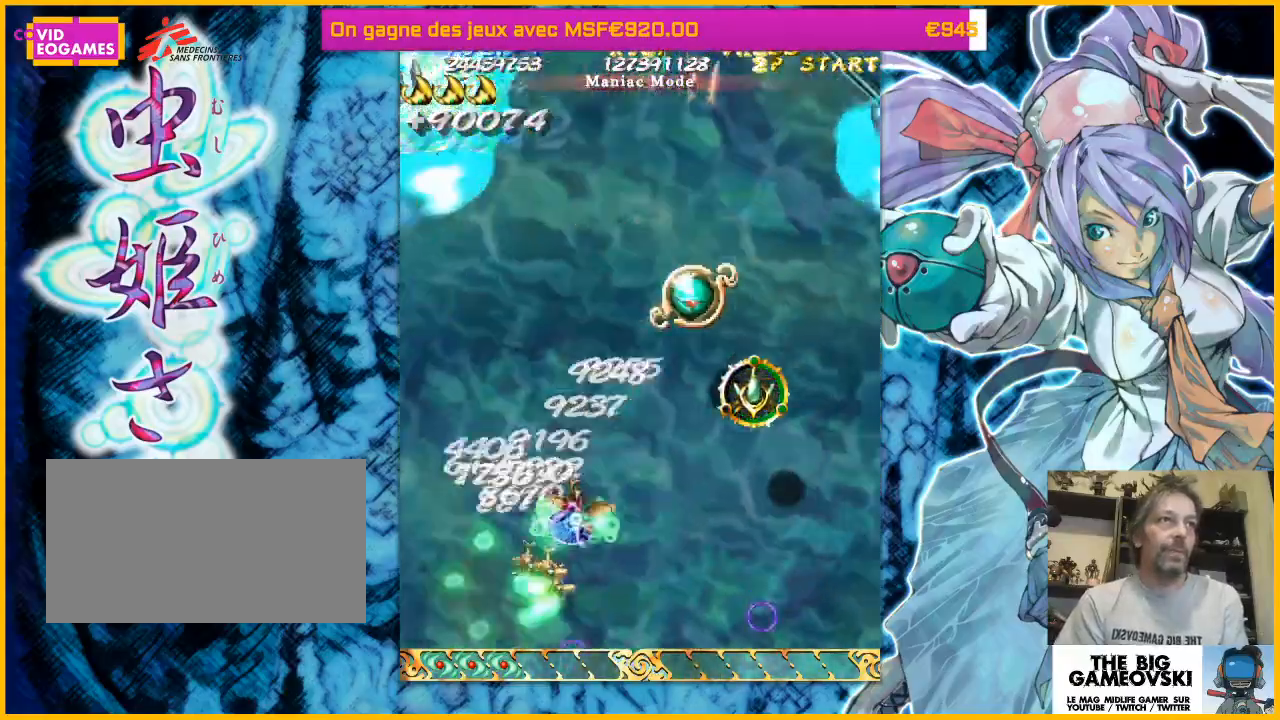
{"dt_ms": 500, "buttons": [], "left_stick": "up-left", "events": [[400, "left_stick", "up"], [500, "left_stick", "up-left"]]}
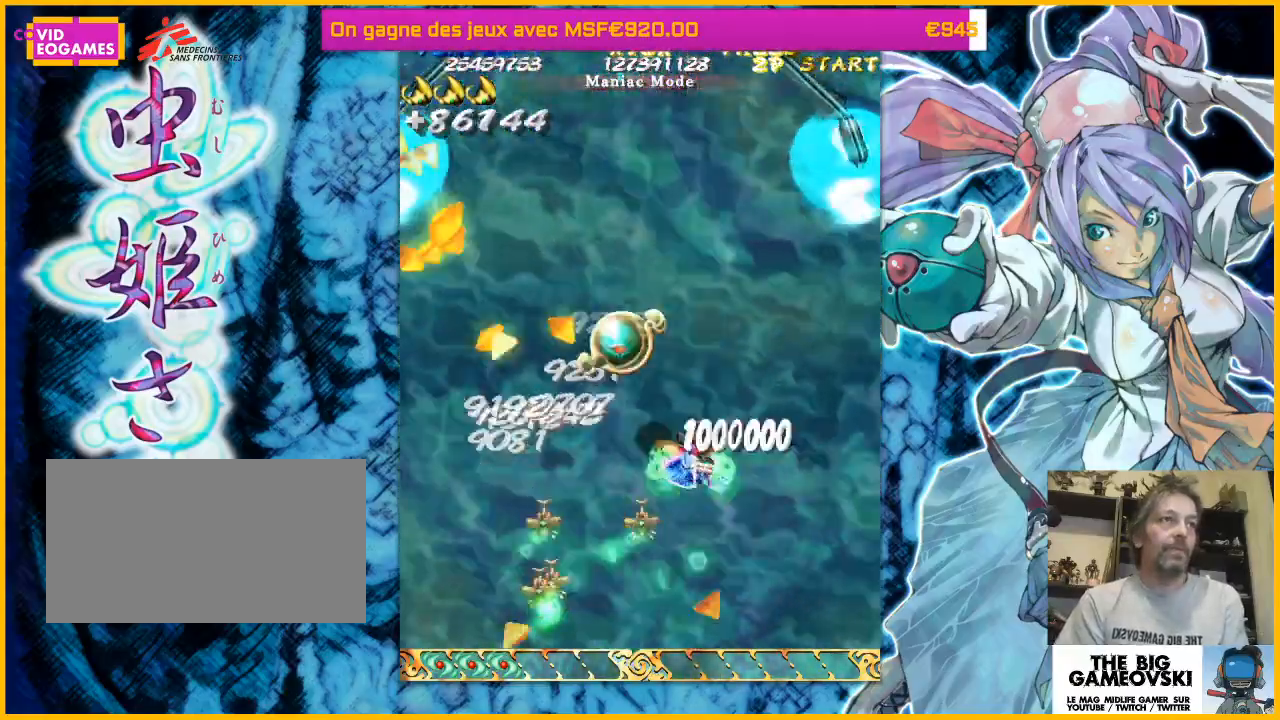
{"dt_ms": 500, "buttons": [], "left_stick": "left", "events": [[100, "left_stick", "right"], [233, "left_stick", "up-left"], [367, "left_stick", "left"]]}
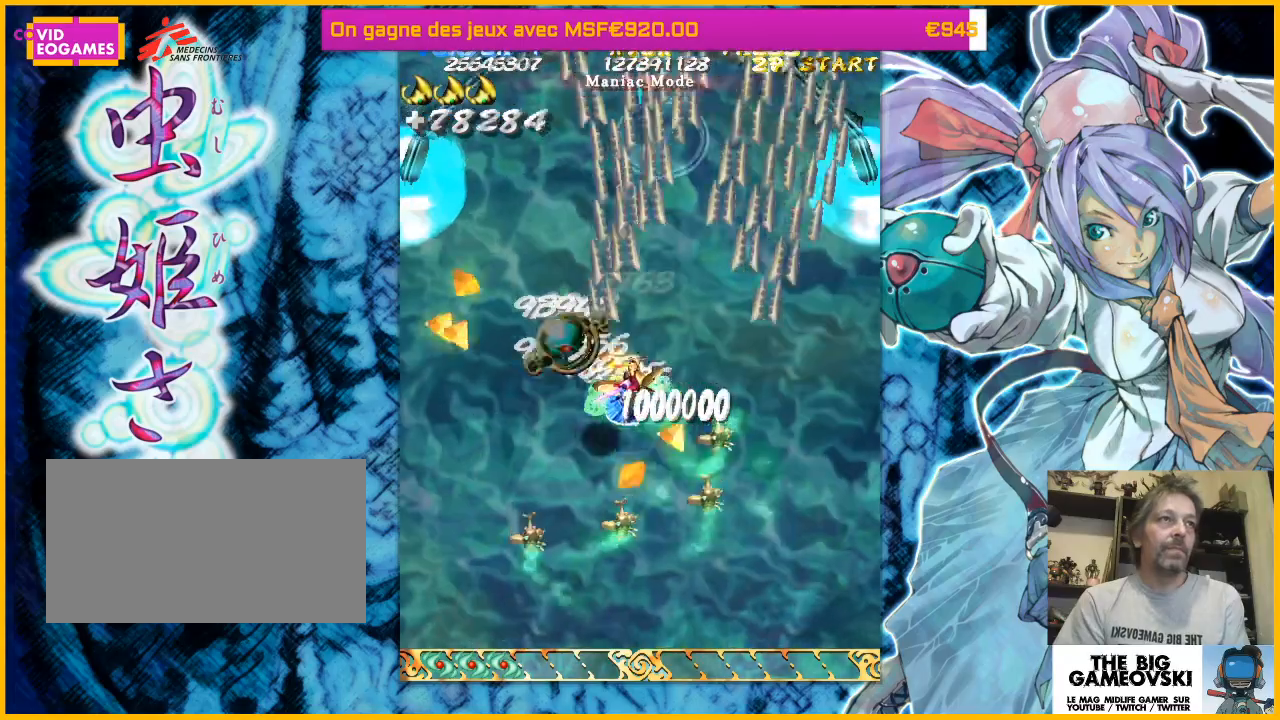
{"dt_ms": 500, "buttons": [], "left_stick": "down", "events": [[33, "left_stick", "up-left"], [367, "left_stick", "down-right"], [500, "left_stick", "down"]]}
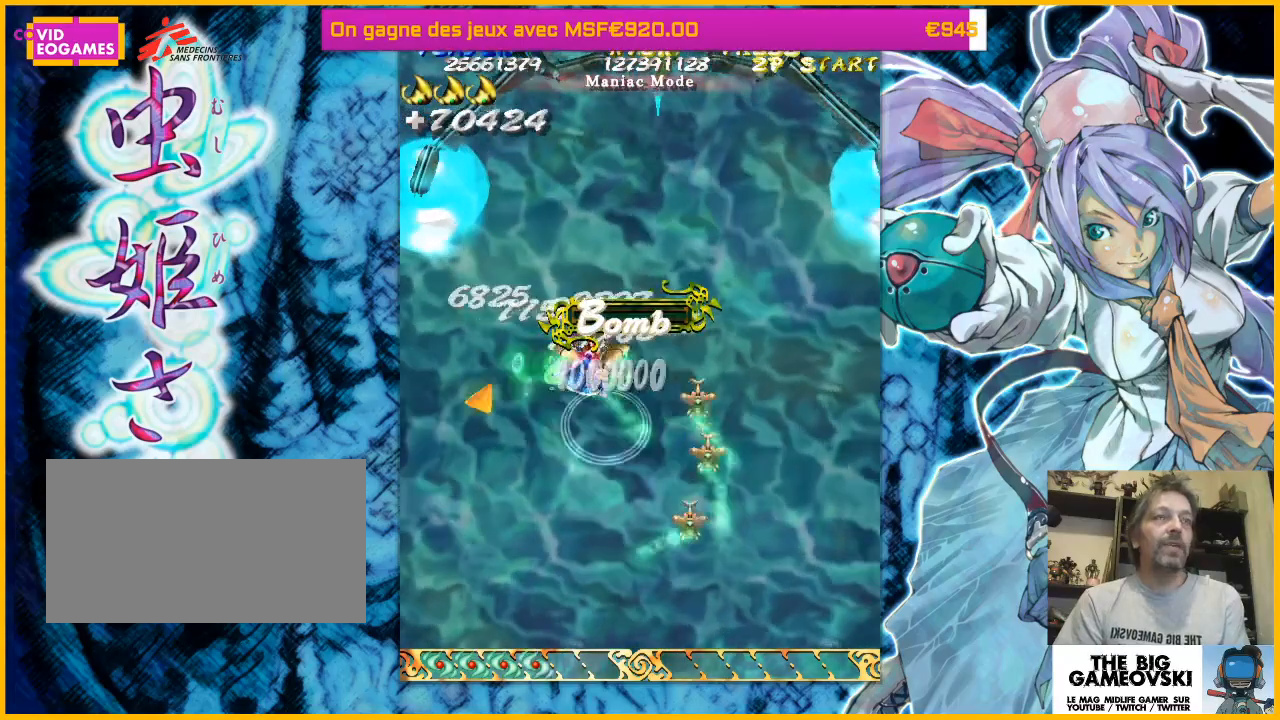
{"dt_ms": 500, "buttons": [], "left_stick": "down", "events": []}
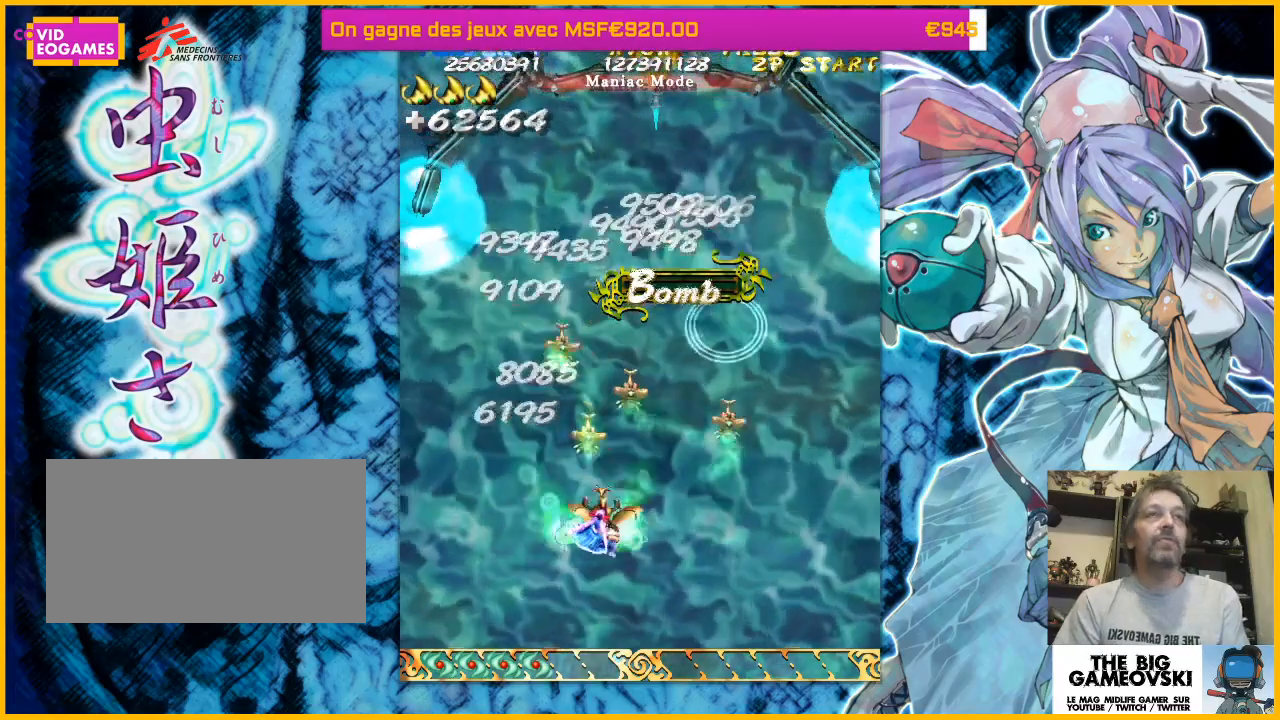
{"dt_ms": 1000, "buttons": [], "left_stick": "up-left"}
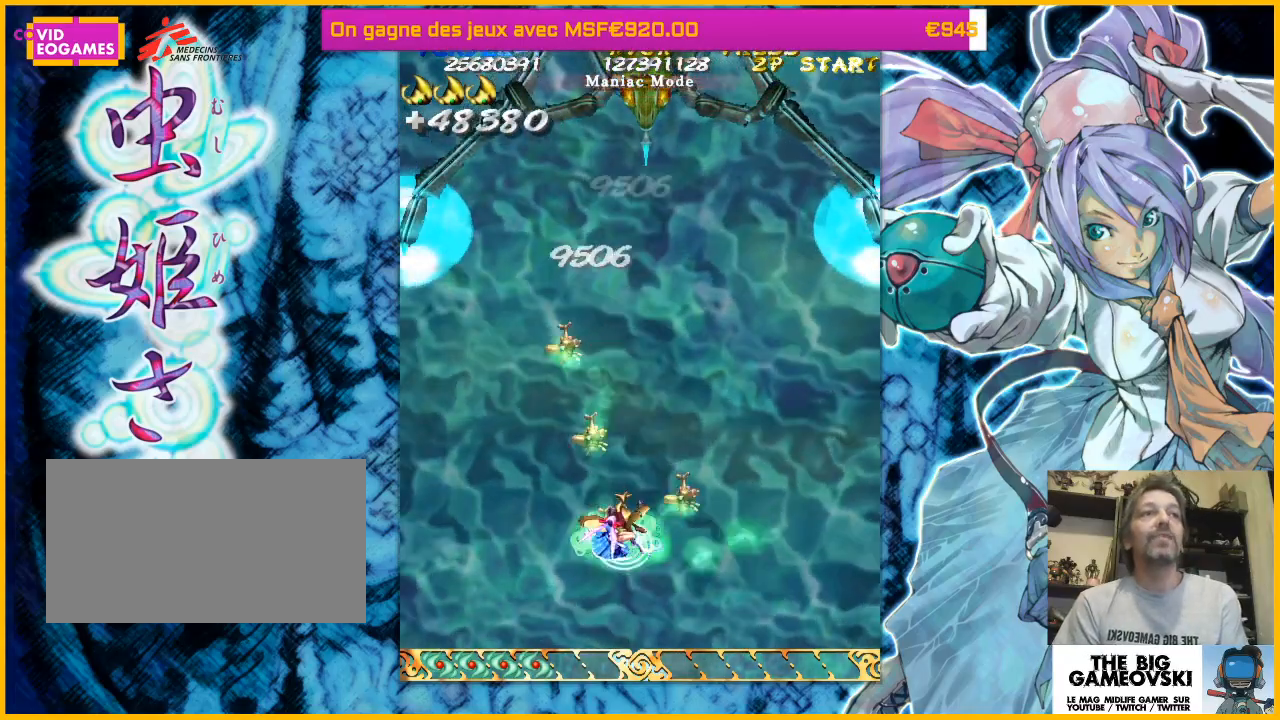
{"dt_ms": 500, "buttons": [], "left_stick": "down-right", "events": [[133, "left_stick", "up"], [233, "left_stick", "up-right"], [367, "left_stick", "right"], [467, "left_stick", "down-right"]]}
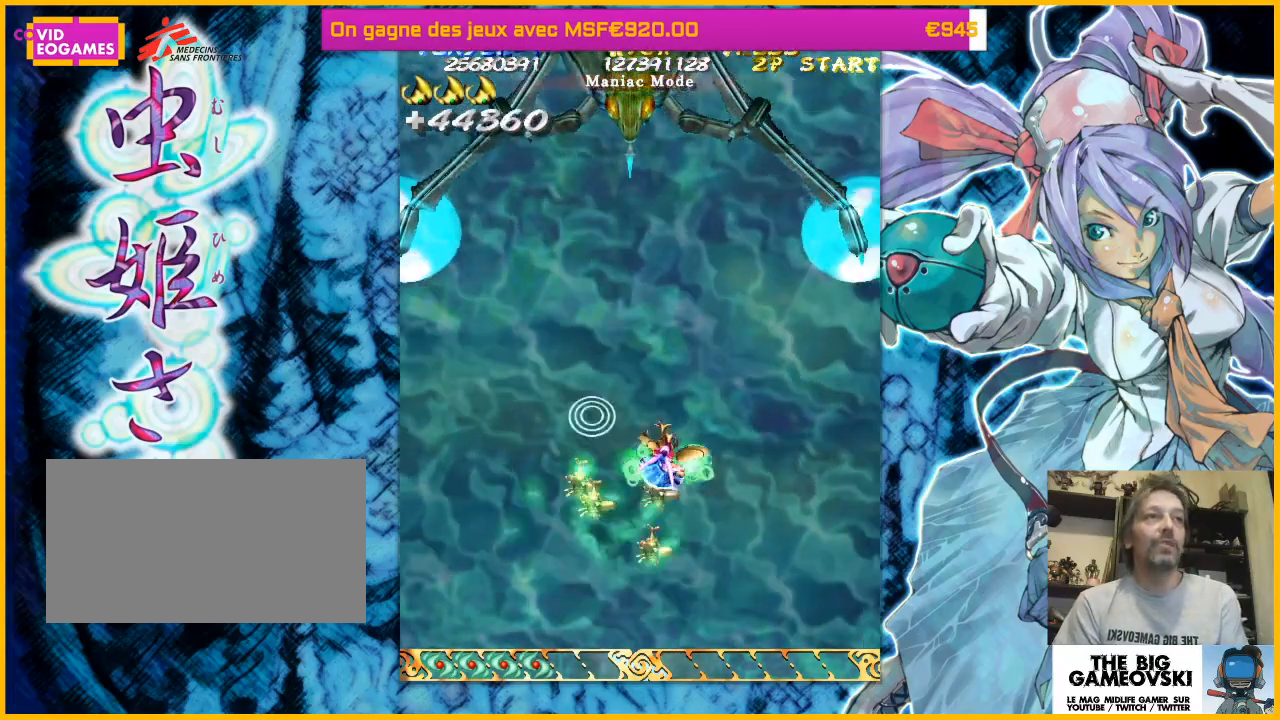
{"dt_ms": 500, "buttons": [], "left_stick": "up", "events": [[33, "left_stick", "down"], [100, "left_stick", "down-left"], [367, "left_stick", "up-left"], [467, "left_stick", "up"]]}
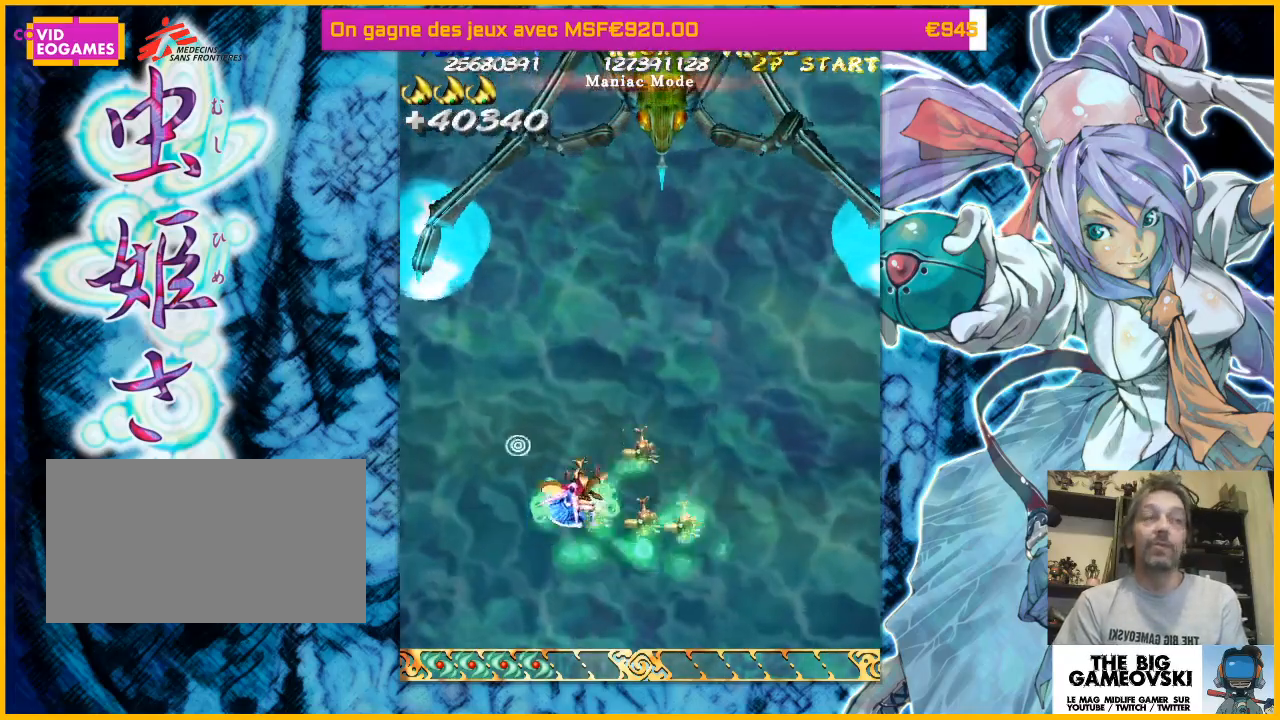
{"dt_ms": 500, "buttons": [], "left_stick": "down-right", "events": [[233, "left_stick", "right"], [300, "left_stick", "down-right"]]}
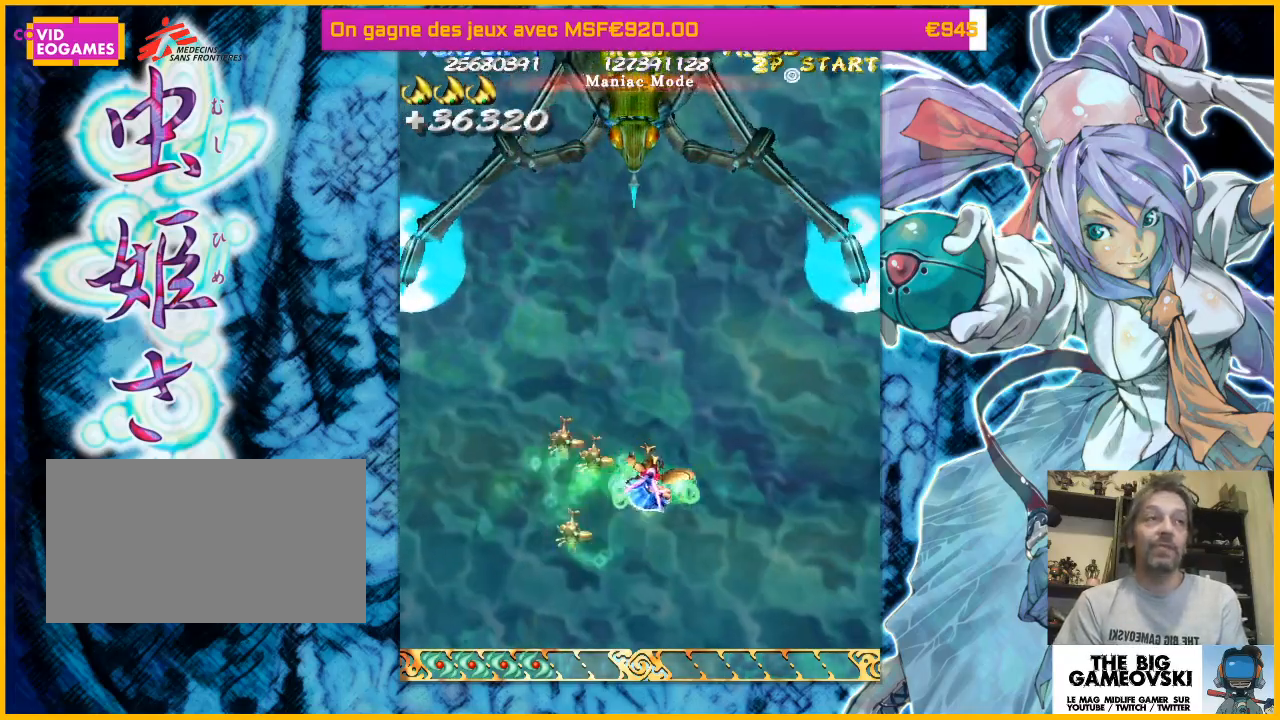
{"dt_ms": 500, "buttons": [], "left_stick": "center", "events": [[67, "left_stick", "down-left"], [167, "left_stick", "center"]]}
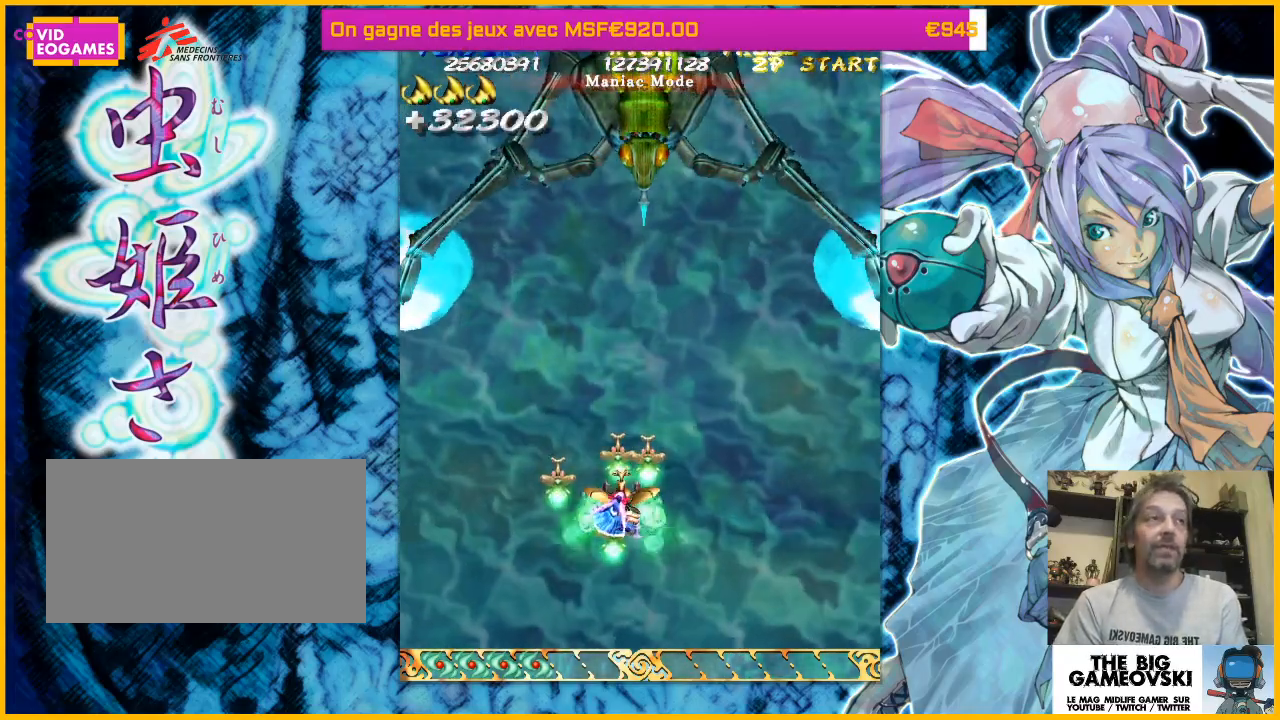
{"dt_ms": 500, "buttons": [], "left_stick": "center", "events": [[267, "left_stick", "left"], [433, "left_stick", "center"]]}
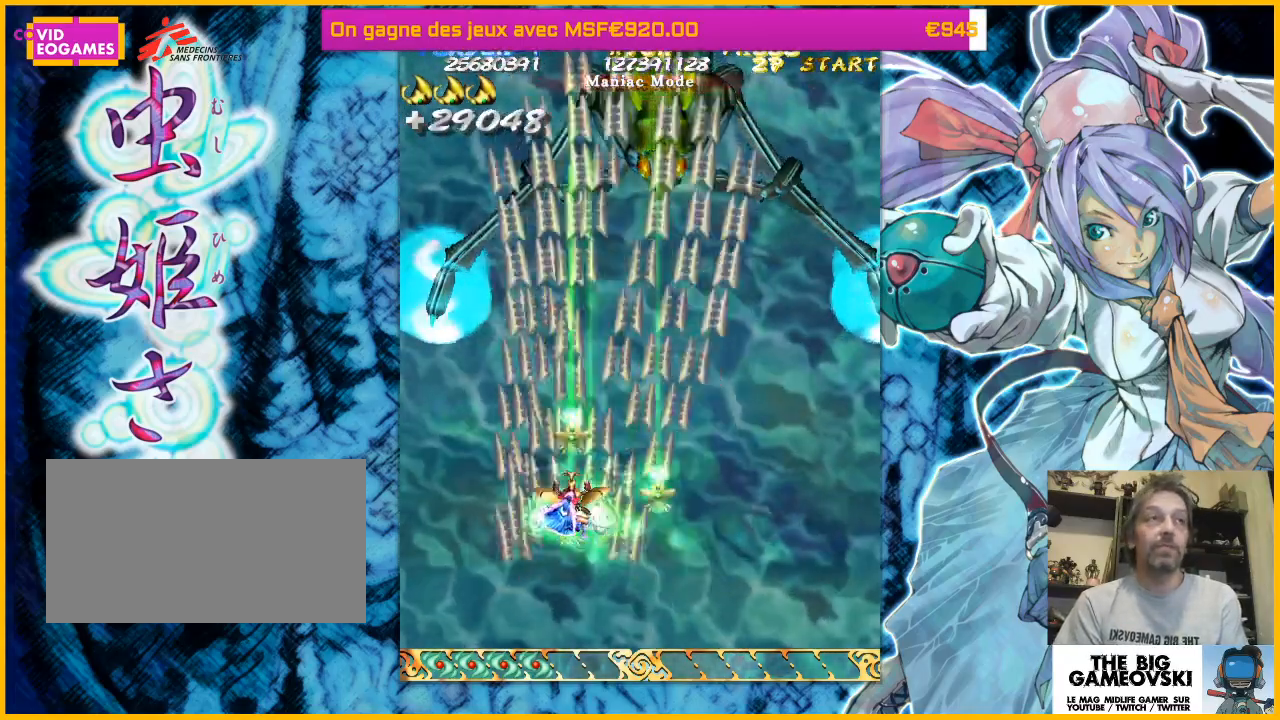
{"dt_ms": 500, "buttons": [], "left_stick": "center", "events": [[67, "left_stick", "down"], [233, "left_stick", "center"]]}
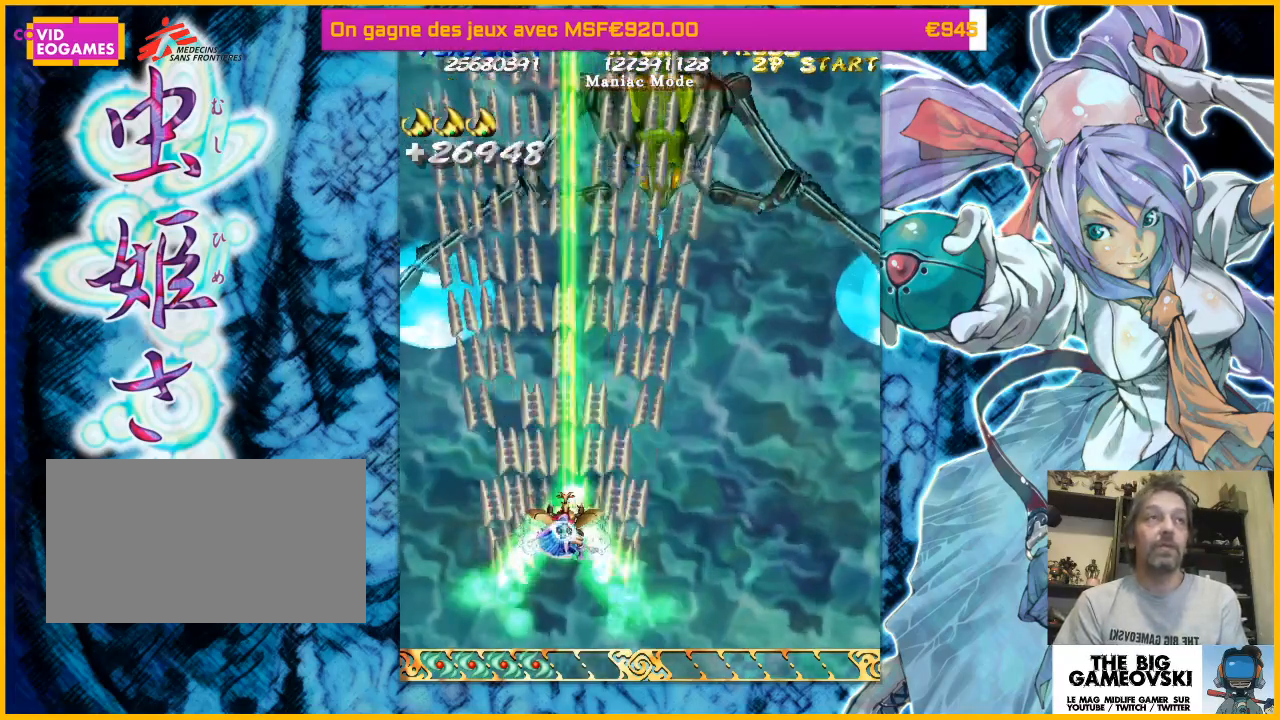
{"dt_ms": 500, "buttons": [], "left_stick": "left", "events": [[467, "left_stick", "left"]]}
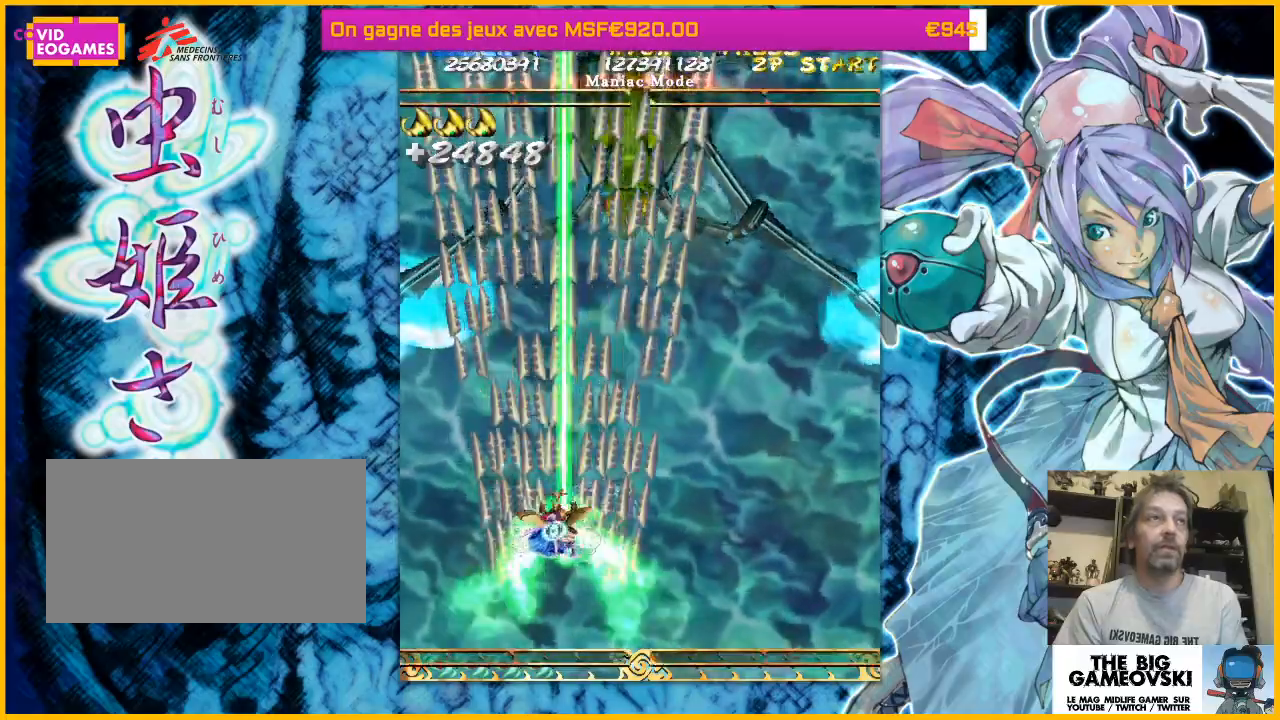
{"dt_ms": 500, "buttons": [], "left_stick": "down-left", "events": [[133, "left_stick", "right"], [267, "left_stick", "center"], [367, "left_stick", "left"], [500, "left_stick", "down-left"]]}
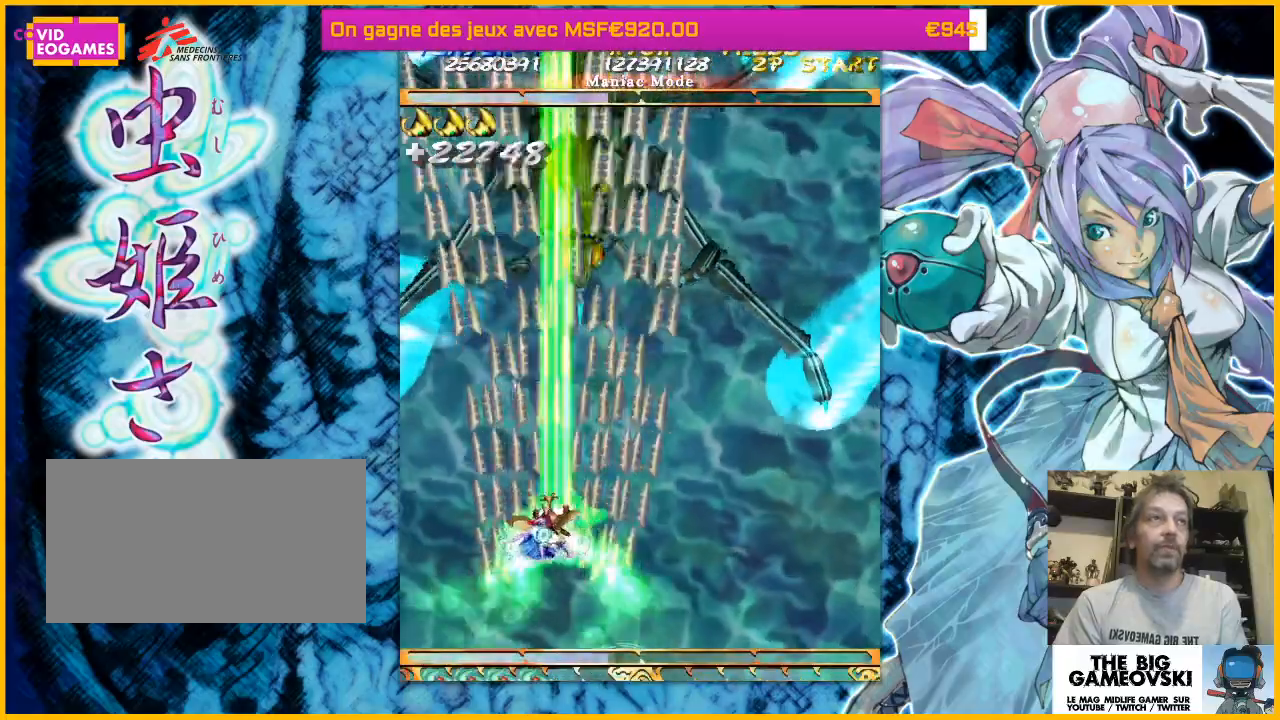
{"dt_ms": 500, "buttons": [], "left_stick": "center", "events": [[33, "left_stick", "left"], [67, "left_stick", "center"], [367, "left_stick", "left"], [500, "left_stick", "center"]]}
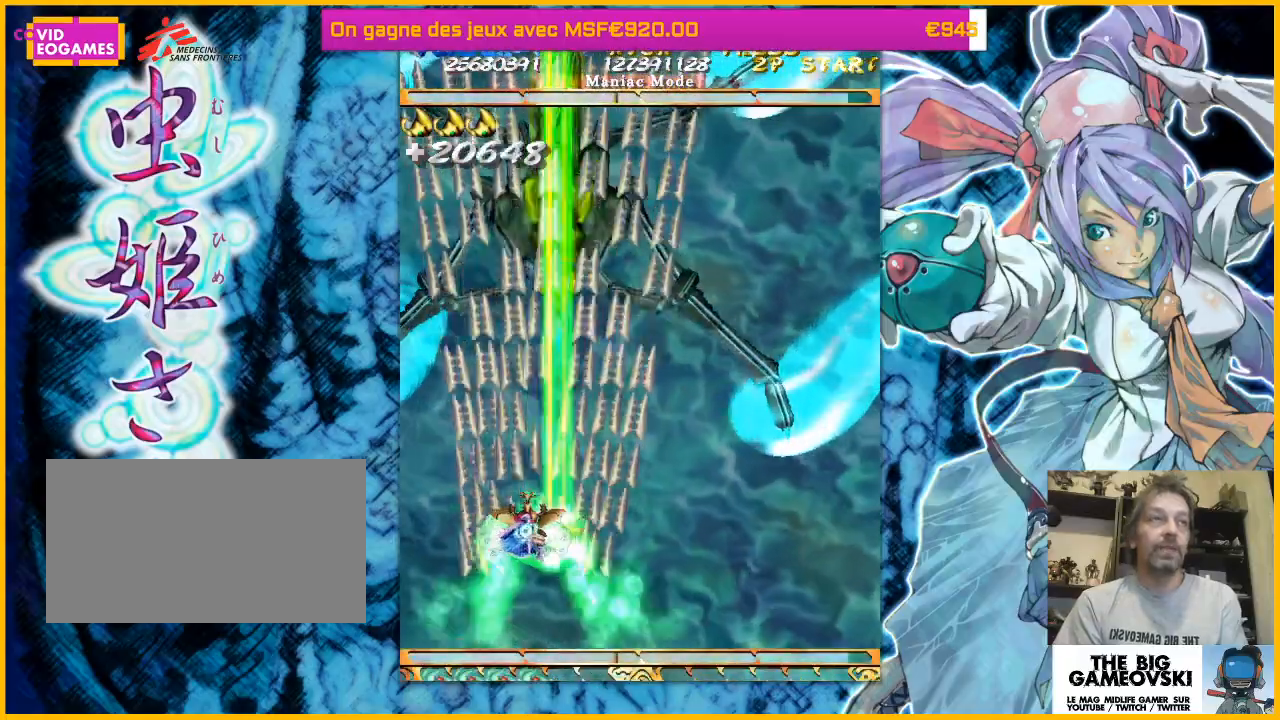
{"dt_ms": 500, "buttons": [], "left_stick": "center", "events": []}
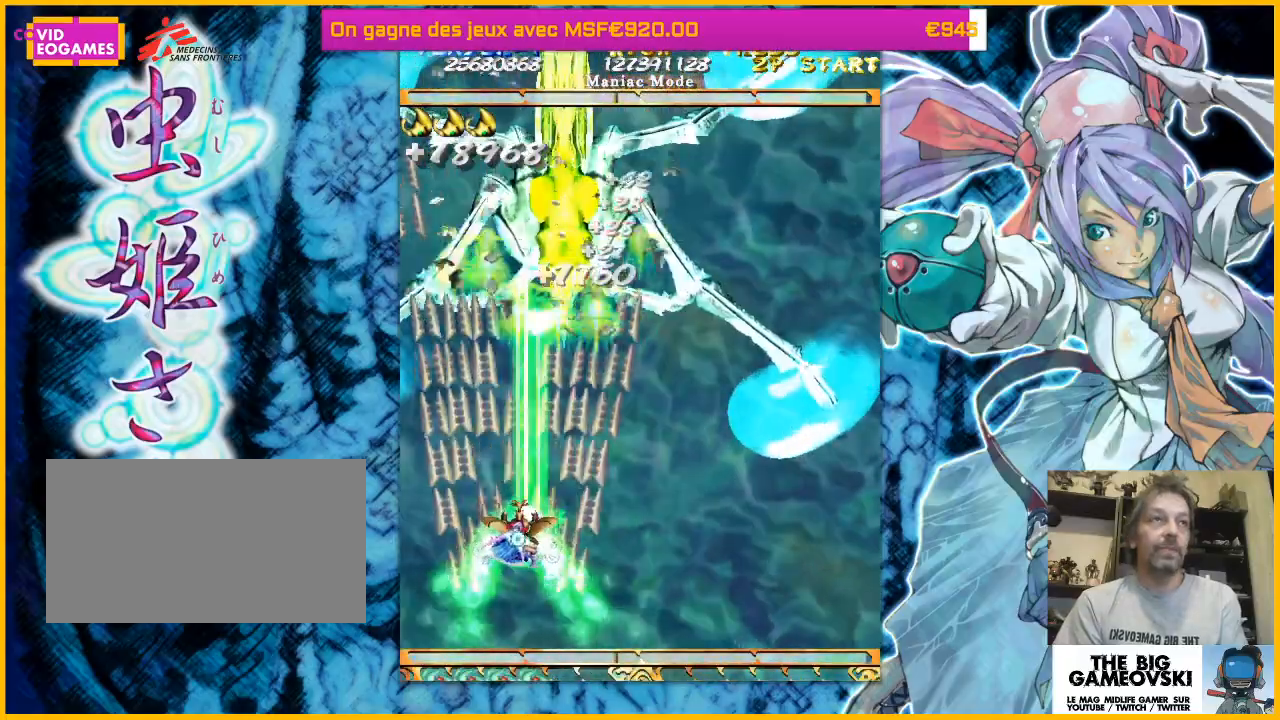
{"dt_ms": 500, "buttons": [], "left_stick": "center", "events": [[100, "left_stick", "left"], [333, "left_stick", "down-right"], [467, "left_stick", "center"]]}
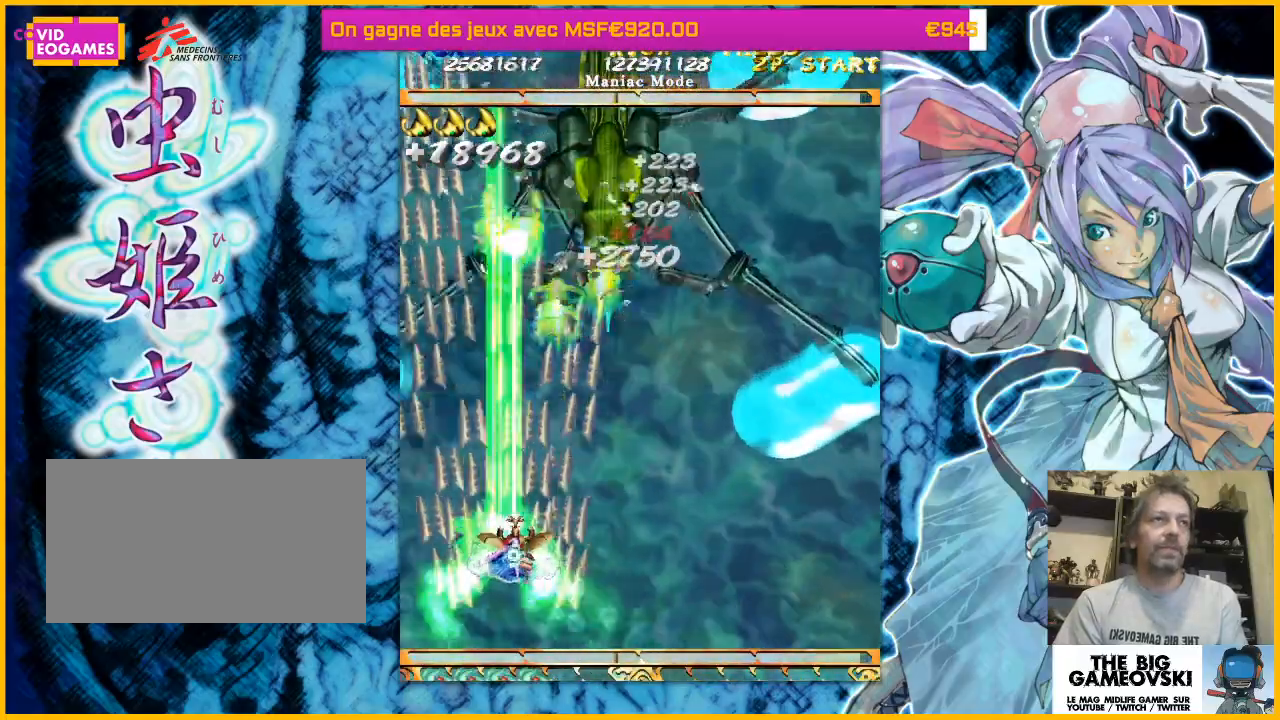
{"dt_ms": 500, "buttons": [], "left_stick": "center", "events": [[267, "left_stick", "right"], [433, "left_stick", "center"]]}
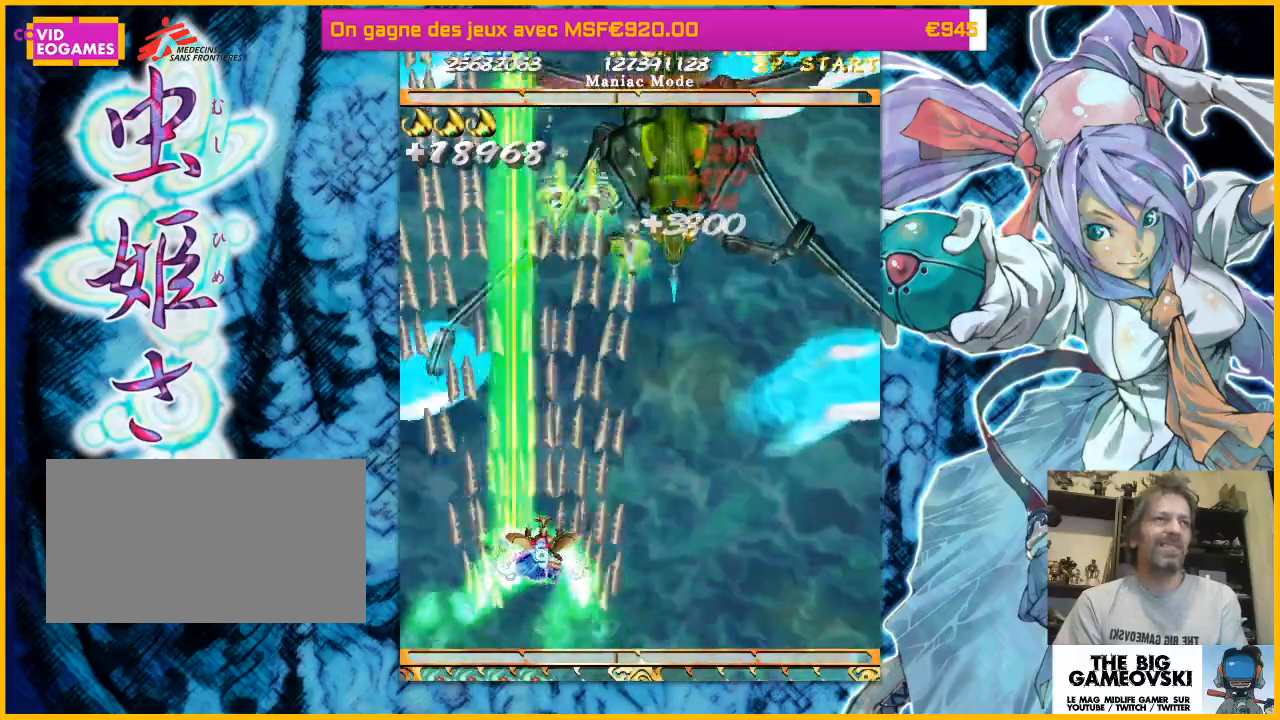
{"dt_ms": 500, "buttons": [], "left_stick": "center", "events": [[200, "left_stick", "right"], [267, "left_stick", "down-right"], [367, "left_stick", "center"]]}
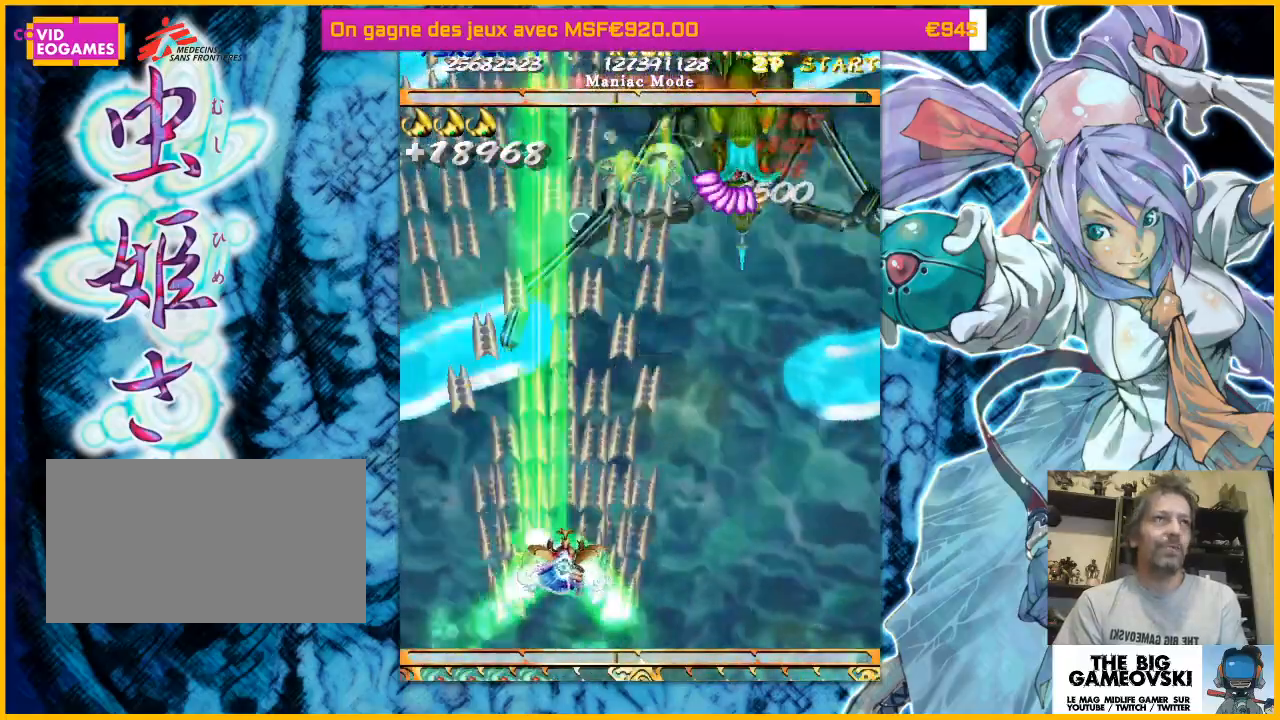
{"dt_ms": 500, "buttons": [], "left_stick": "center", "events": [[133, "left_stick", "right"], [267, "left_stick", "center"]]}
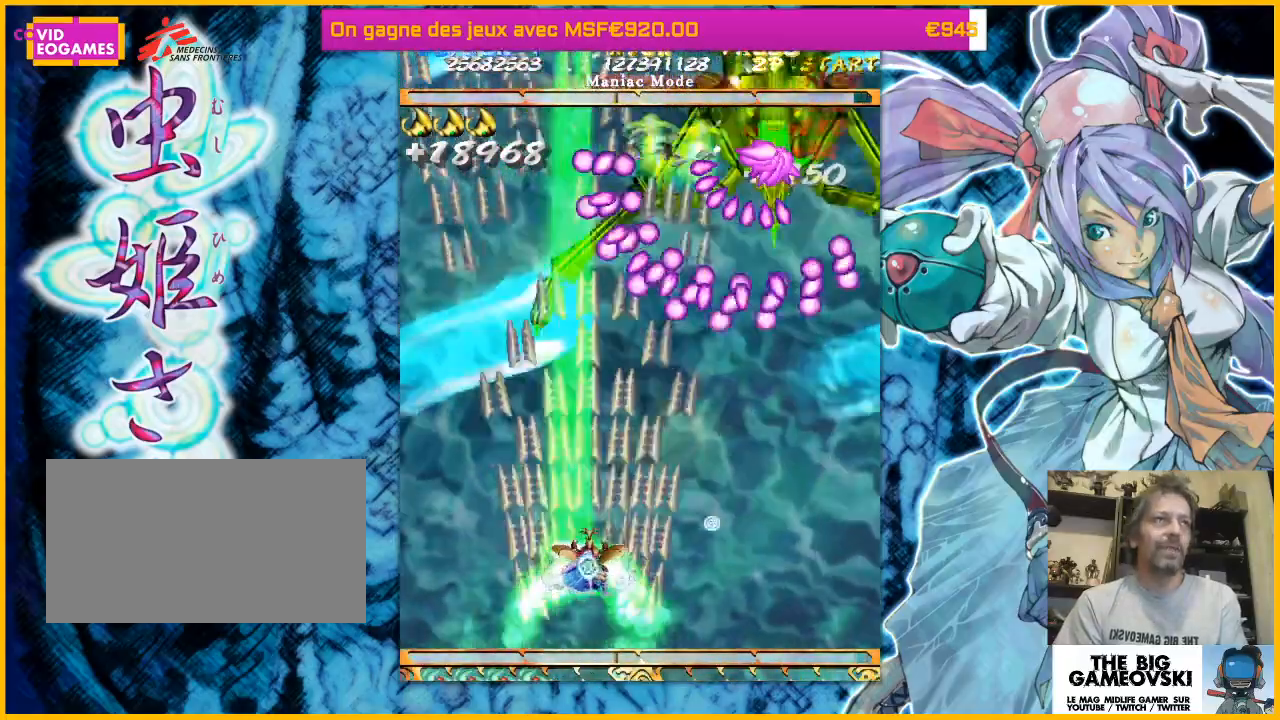
{"dt_ms": 1000, "buttons": [], "left_stick": "center"}
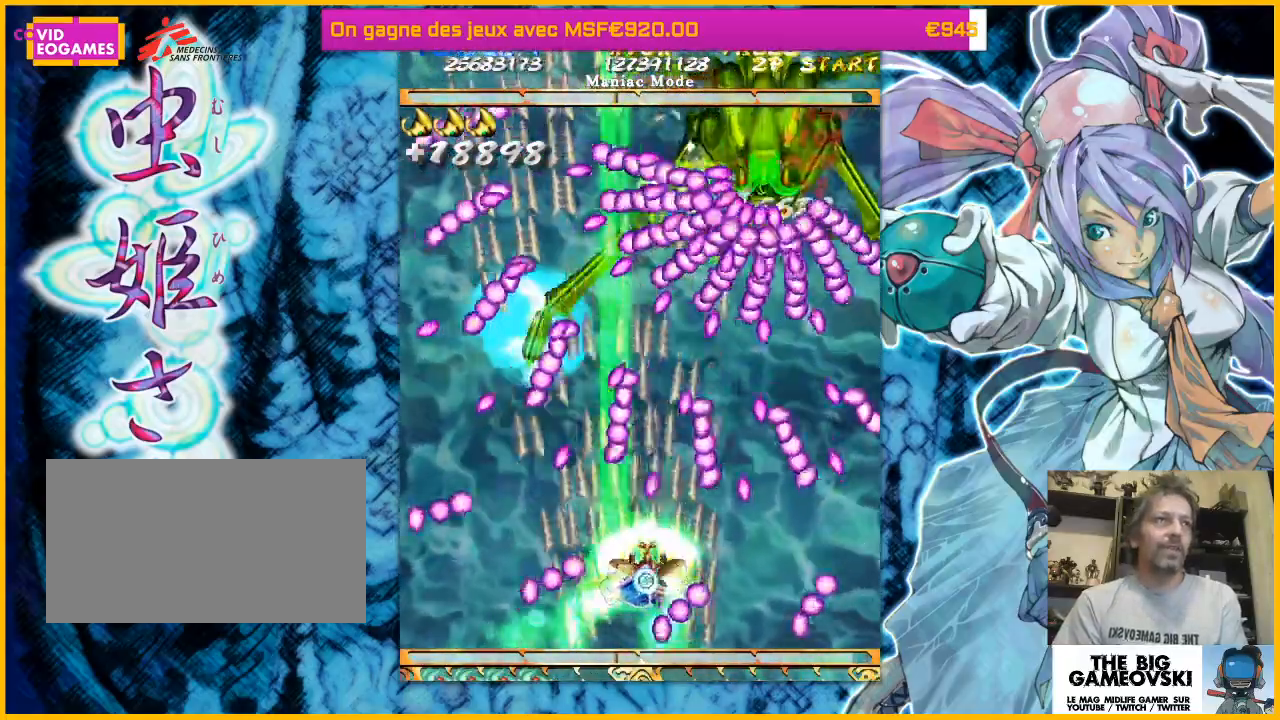
{"dt_ms": 500, "buttons": [], "left_stick": "up-left", "events": [[267, "left_stick", "up"], [467, "left_stick", "up-left"]]}
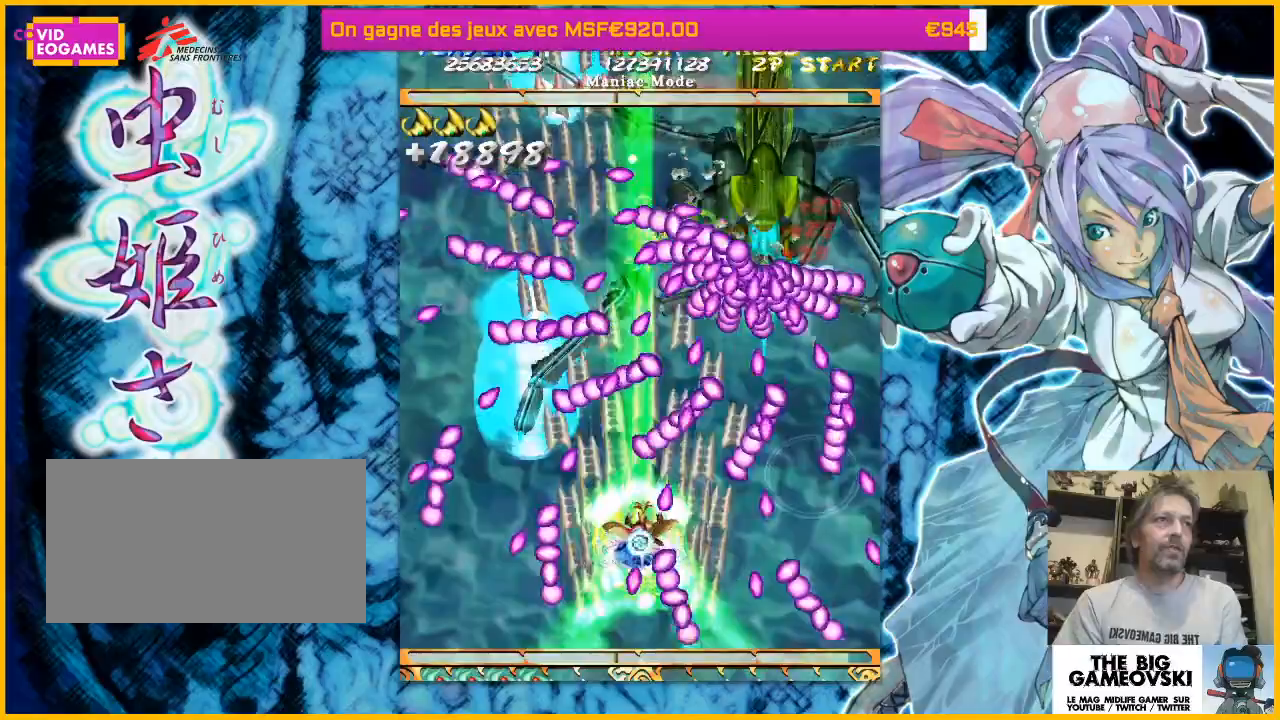
{"dt_ms": 500, "buttons": [], "left_stick": "down-left", "events": [[200, "left_stick", "down-left"]]}
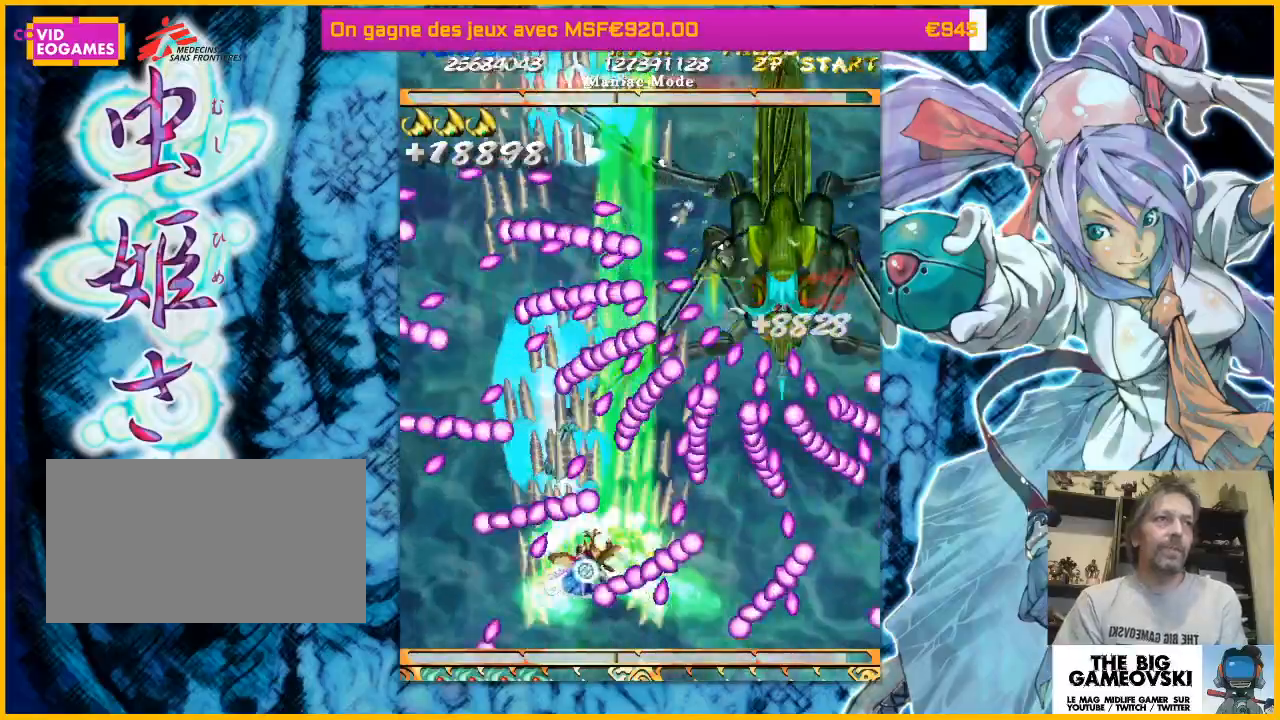
{"dt_ms": 500, "buttons": [], "left_stick": "up-right", "events": [[100, "left_stick", "down-right"], [200, "left_stick", "up"], [333, "left_stick", "right"], [400, "left_stick", "up-left"], [500, "left_stick", "up-right"]]}
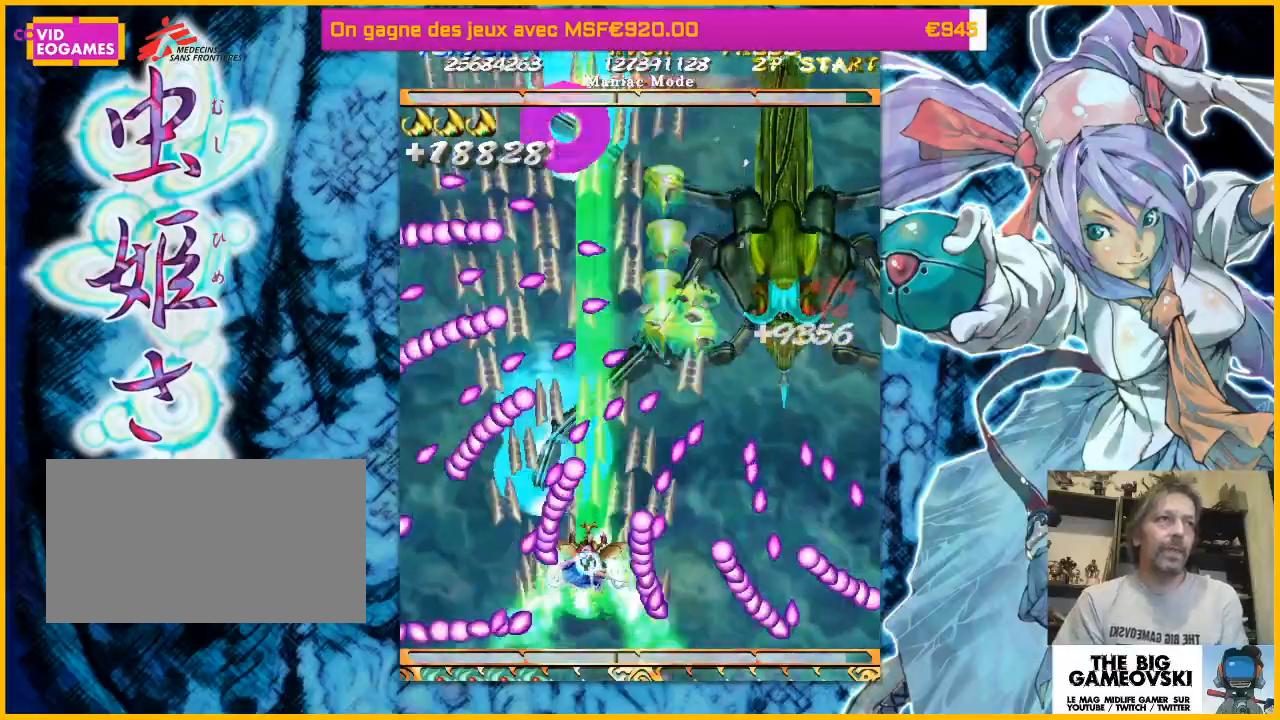
{"dt_ms": 500, "buttons": [], "left_stick": "up-right", "events": [[33, "left_stick", "up-left"], [200, "left_stick", "up-right"]]}
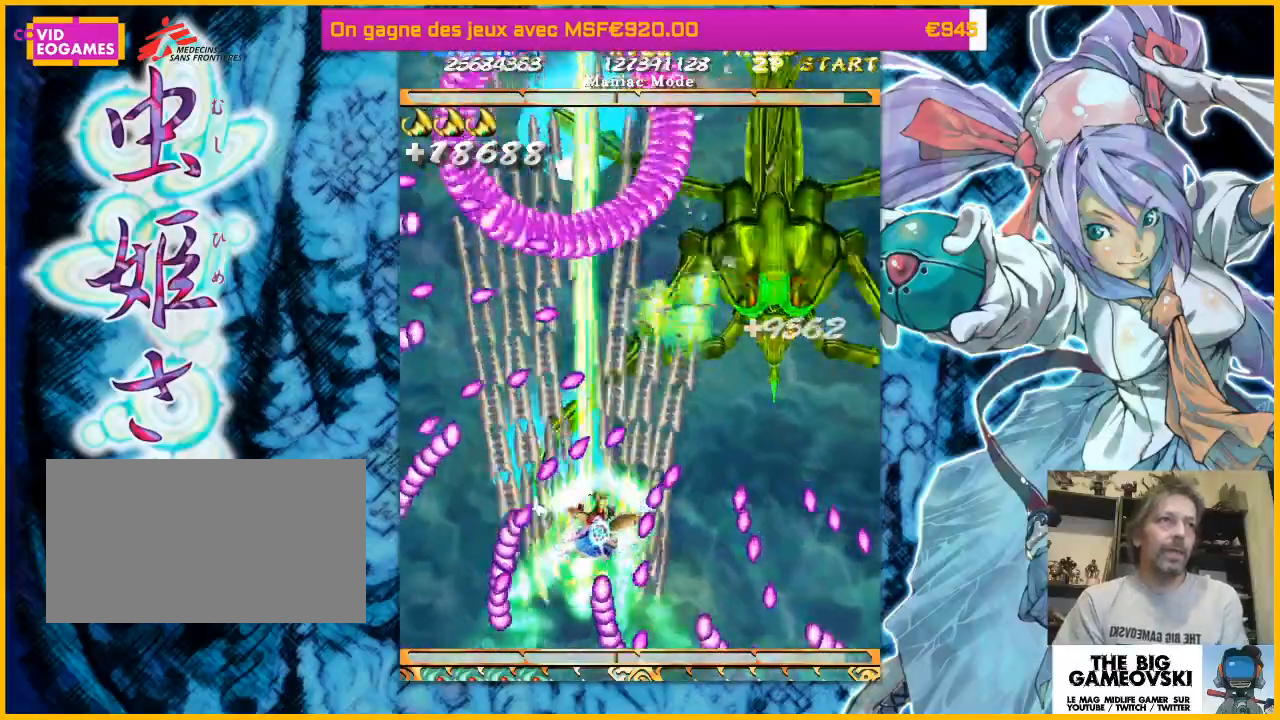
{"dt_ms": 500, "buttons": [], "left_stick": "right", "events": [[167, "left_stick", "up"], [400, "left_stick", "up-right"], [500, "left_stick", "right"]]}
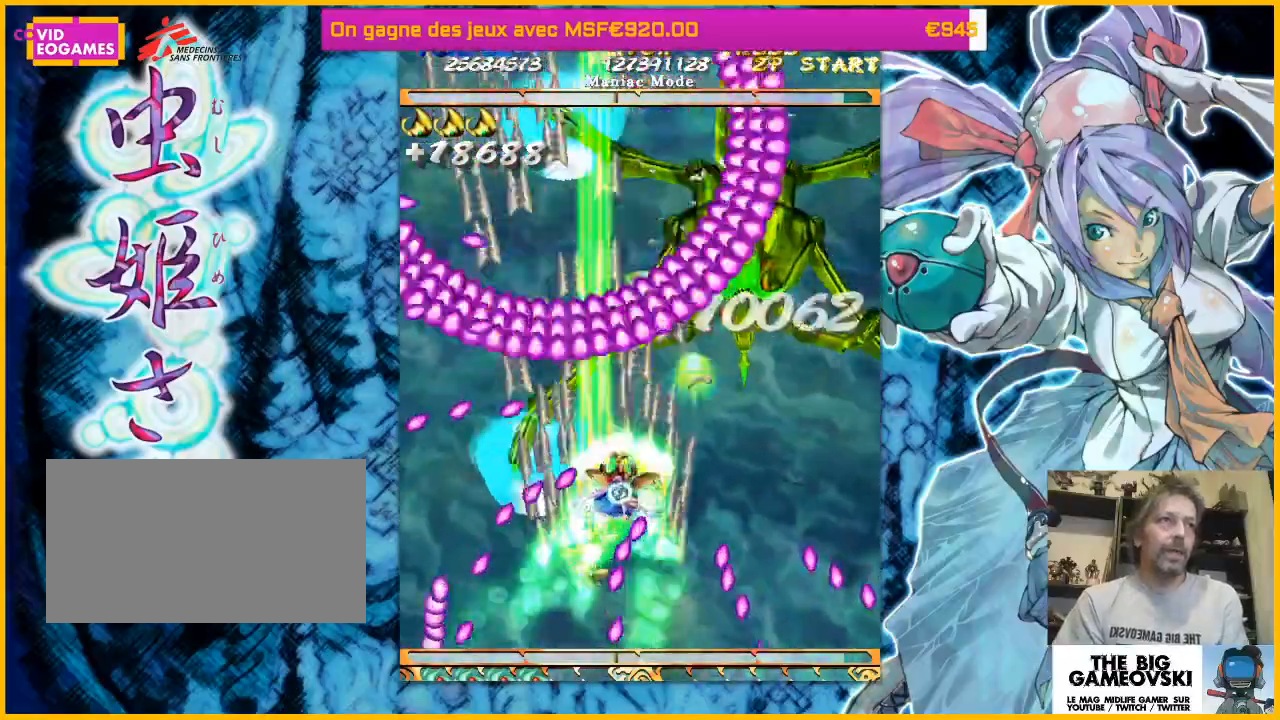
{"dt_ms": 500, "buttons": [], "left_stick": "down-left", "events": [[67, "left_stick", "down-right"], [400, "left_stick", "down-left"]]}
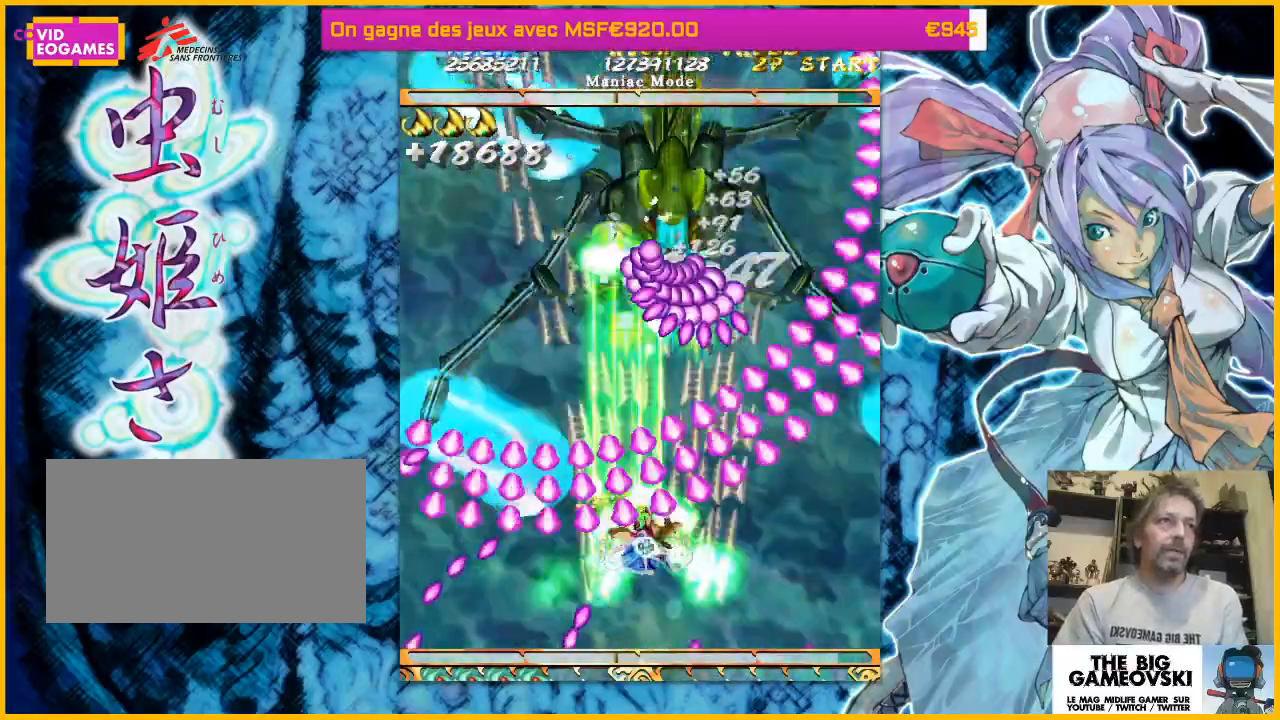
{"dt_ms": 500, "buttons": [], "left_stick": "right", "events": [[33, "left_stick", "center"], [500, "left_stick", "right"]]}
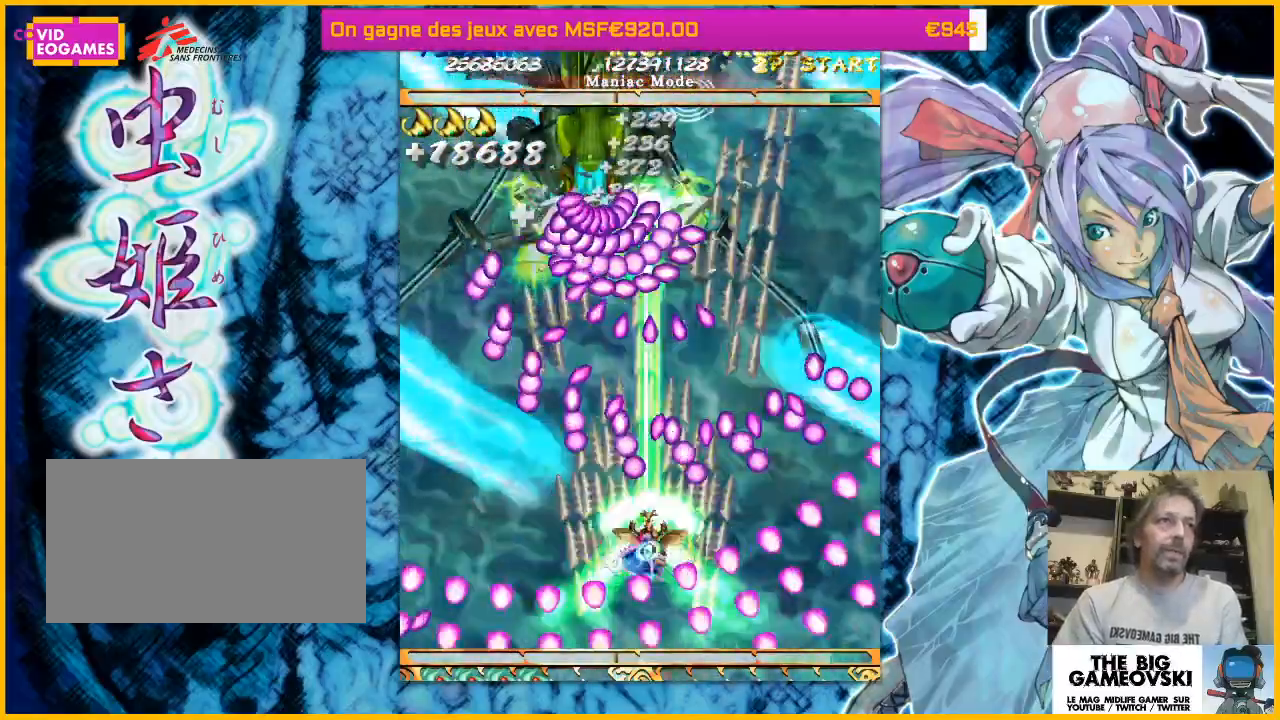
{"dt_ms": 500, "buttons": [], "left_stick": "down-left", "events": [[33, "left_stick", "down-right"], [133, "left_stick", "down-left"], [200, "left_stick", "center"], [267, "left_stick", "down-left"]]}
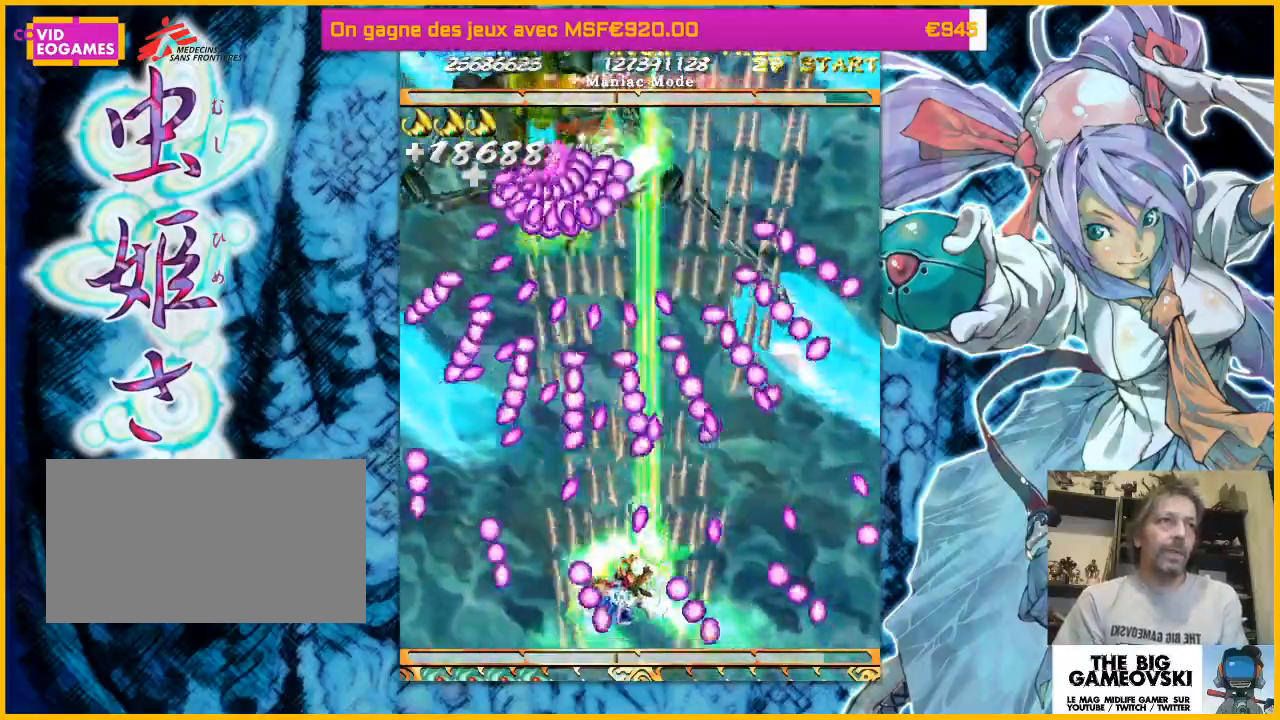
{"dt_ms": 500, "buttons": [], "left_stick": "up-right", "events": [[33, "left_stick", "left"], [200, "left_stick", "center"], [333, "left_stick", "left"], [467, "left_stick", "up-right"]]}